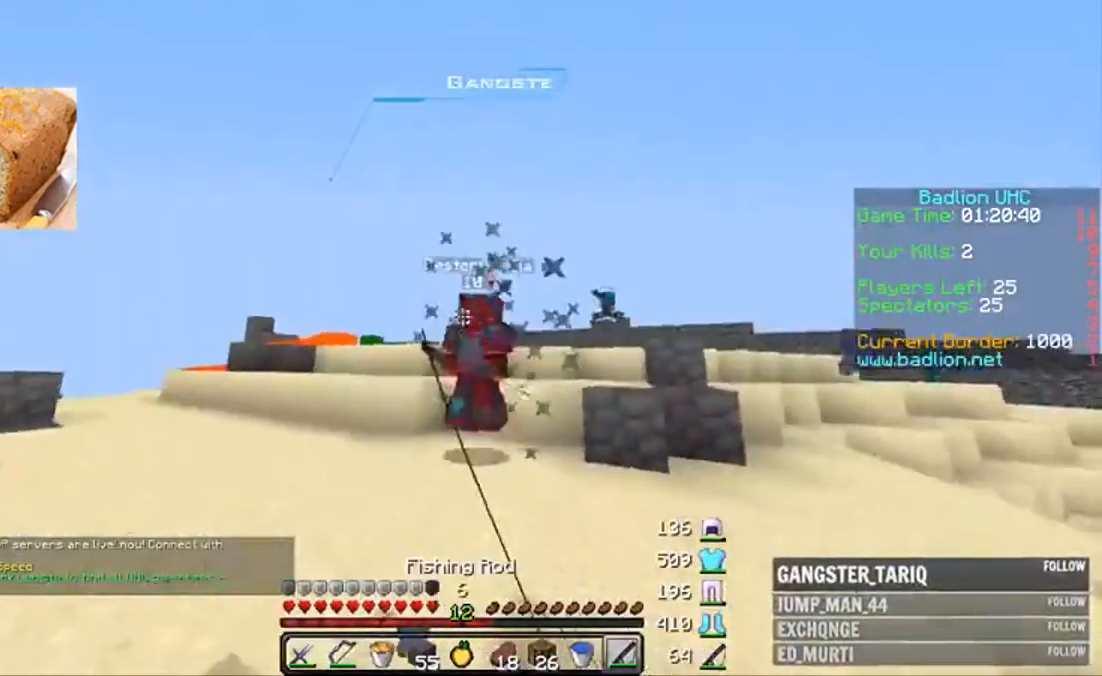
Gameplay with keyboard and mouse; each line is a JSON object with the keys and mouse buttons held at the frame after it. "events" lists presses ("down") and releases ("up") of "a", "d", "s", "w", "mouse_left" and "mouse_right" between this image and that frame as [ms after this image, input, new state], when the widget could be followed in between. "mouse_left", "mouse_right" = the "left", "right" buttons of the "mouse" list. No other keys are recorded. Fast repeated clicks can show as one long hold. Mouse movement is not recorded.
{"keys": ["a", "w"], "mouse": [], "events": [[33, "a", "down"], [33, "mouse_left", "up"], [33, "mouse_right", "up"], [33, "s", "down"], [233, "s", "up"], [300, "mouse_right", "down"], [367, "w", "down"], [400, "mouse_right", "up"]]}
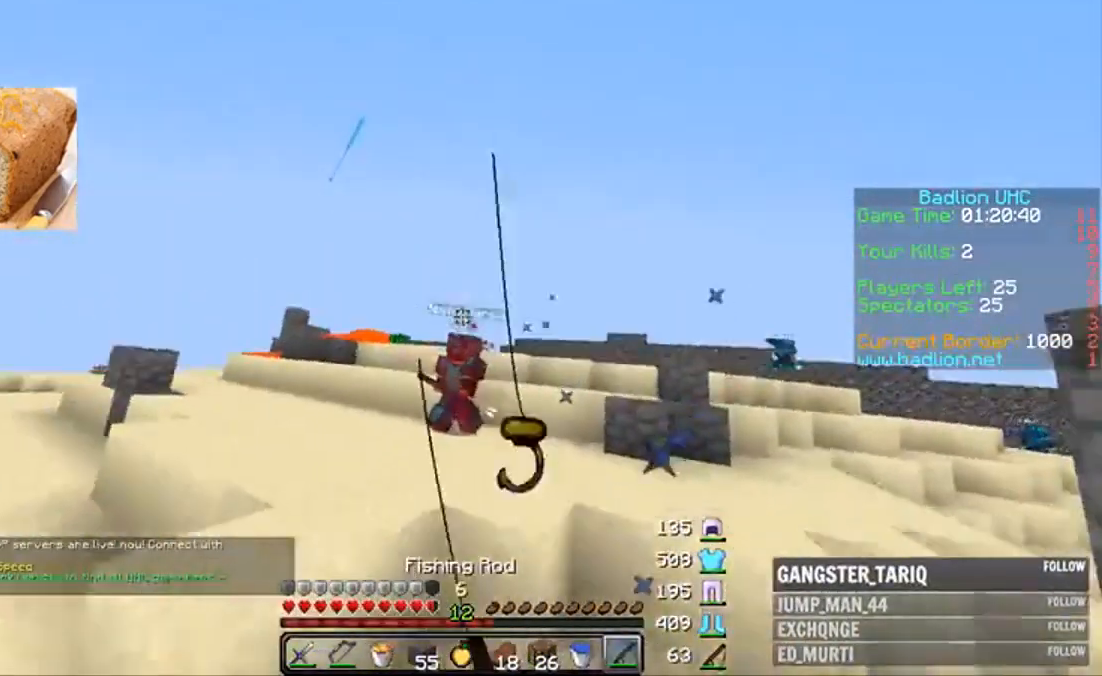
{"keys": ["a", "w"], "mouse": [], "events": [[167, "mouse_right", "down"], [267, "mouse_right", "up"]]}
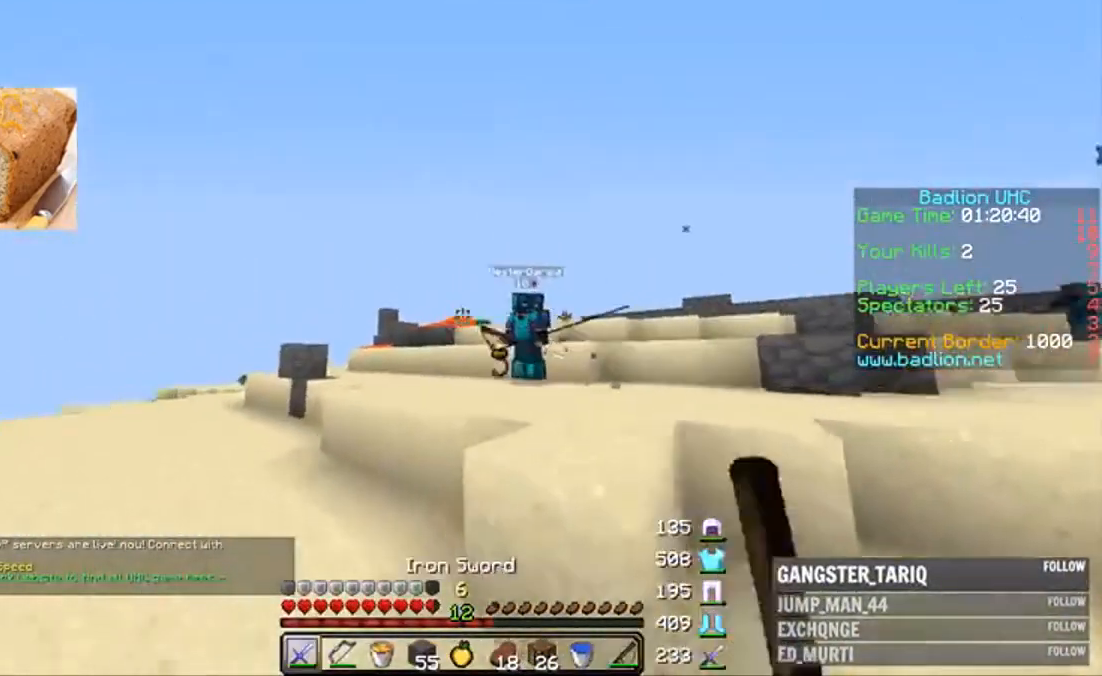
{"keys": ["a", "w"], "mouse": [], "events": [[100, "mouse_right", "down"], [200, "mouse_right", "up"]]}
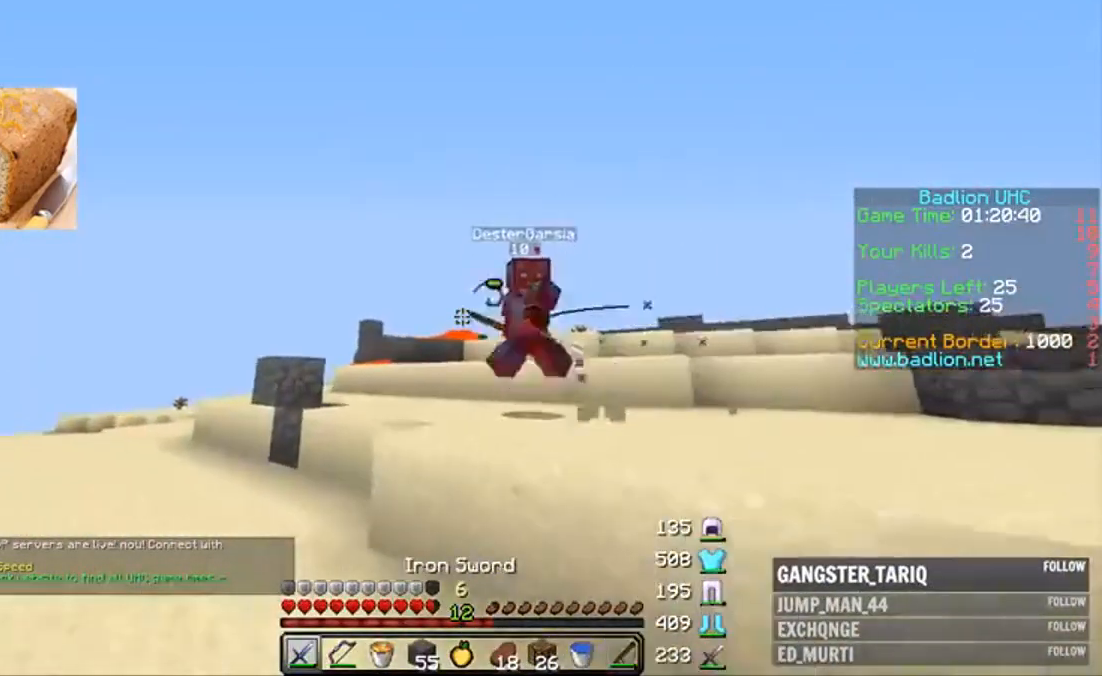
{"keys": ["a", "w"], "mouse": ["right"], "events": [[67, "mouse_right", "down"], [100, "mouse_right", "up"], [500, "mouse_right", "down"]]}
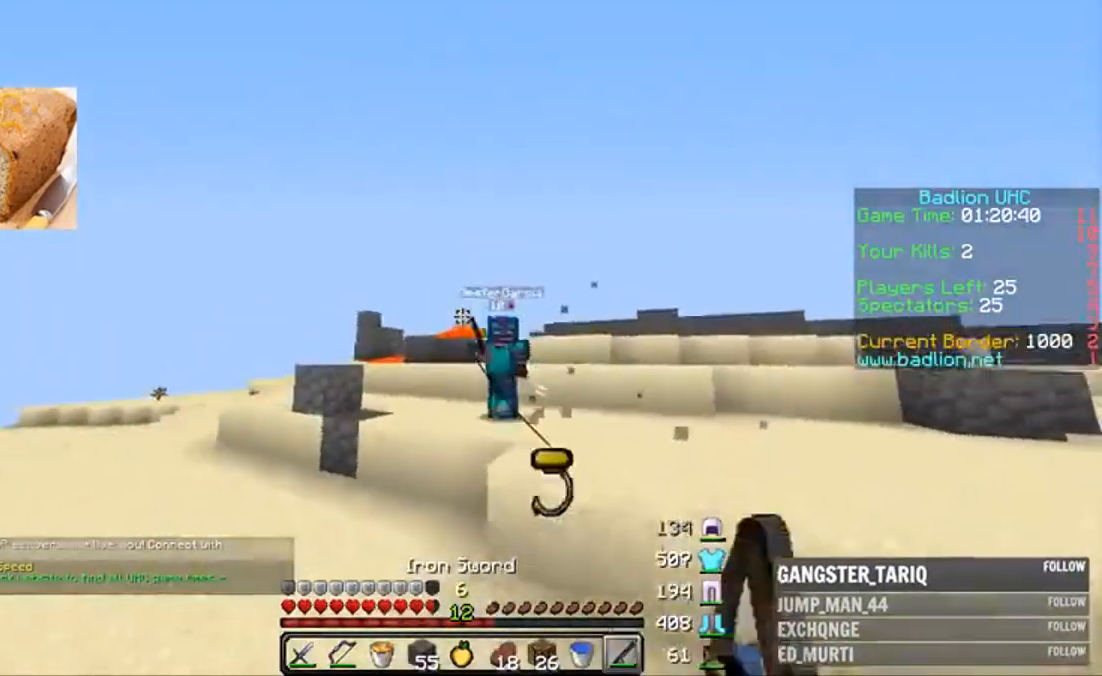
{"keys": ["a", "w"], "mouse": ["left"], "events": [[100, "mouse_right", "up"], [400, "mouse_right", "down"], [500, "mouse_left", "down"], [500, "mouse_right", "up"]]}
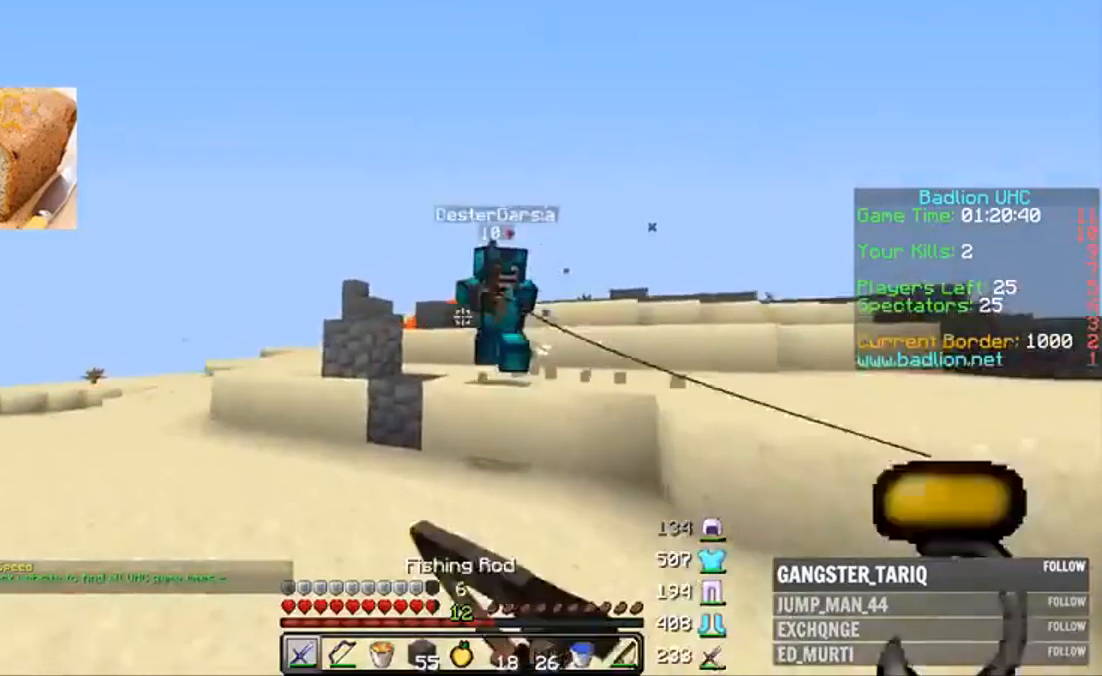
{"keys": ["a", "w"], "mouse": [], "events": [[67, "a", "up"], [67, "mouse_left", "up"], [100, "a", "down"], [167, "mouse_left", "down"], [200, "mouse_left", "up"], [333, "mouse_left", "down"], [333, "mouse_right", "down"], [367, "mouse_right", "up"], [400, "mouse_left", "up"], [400, "mouse_right", "down"], [467, "mouse_right", "up"]]}
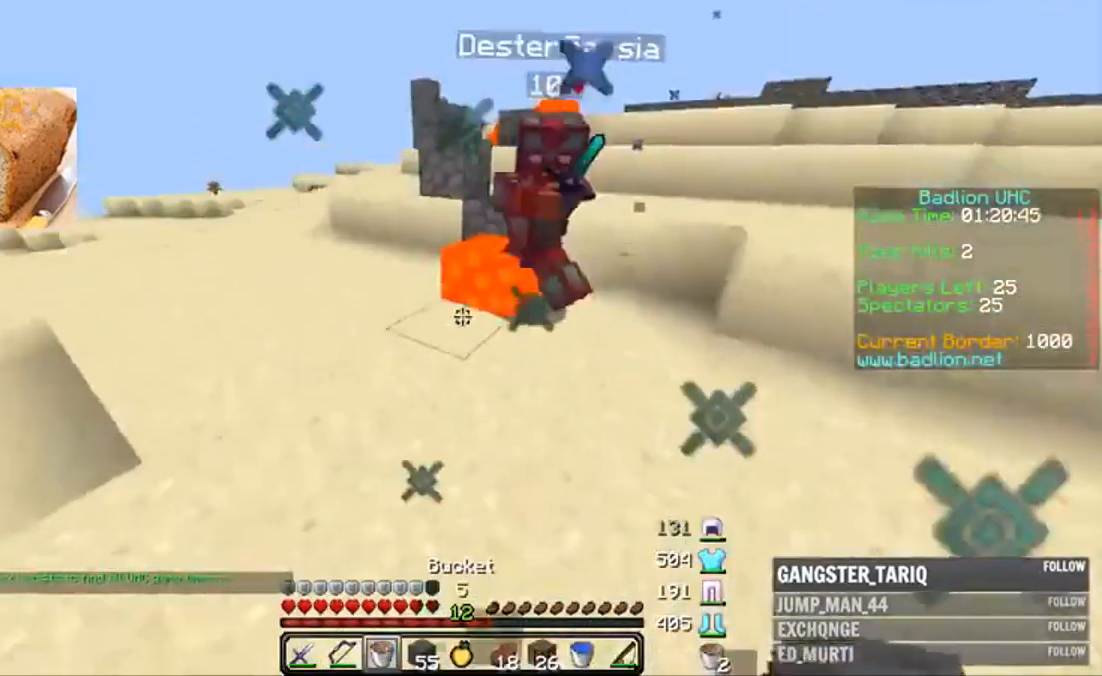
{"keys": ["w"], "mouse": [], "events": [[67, "mouse_left", "down"], [67, "mouse_right", "down"], [100, "mouse_left", "up"], [167, "a", "up"], [167, "mouse_left", "down"], [167, "mouse_right", "up"], [267, "a", "down"], [300, "a", "up"], [367, "mouse_left", "up"], [400, "mouse_left", "down"], [467, "mouse_left", "up"]]}
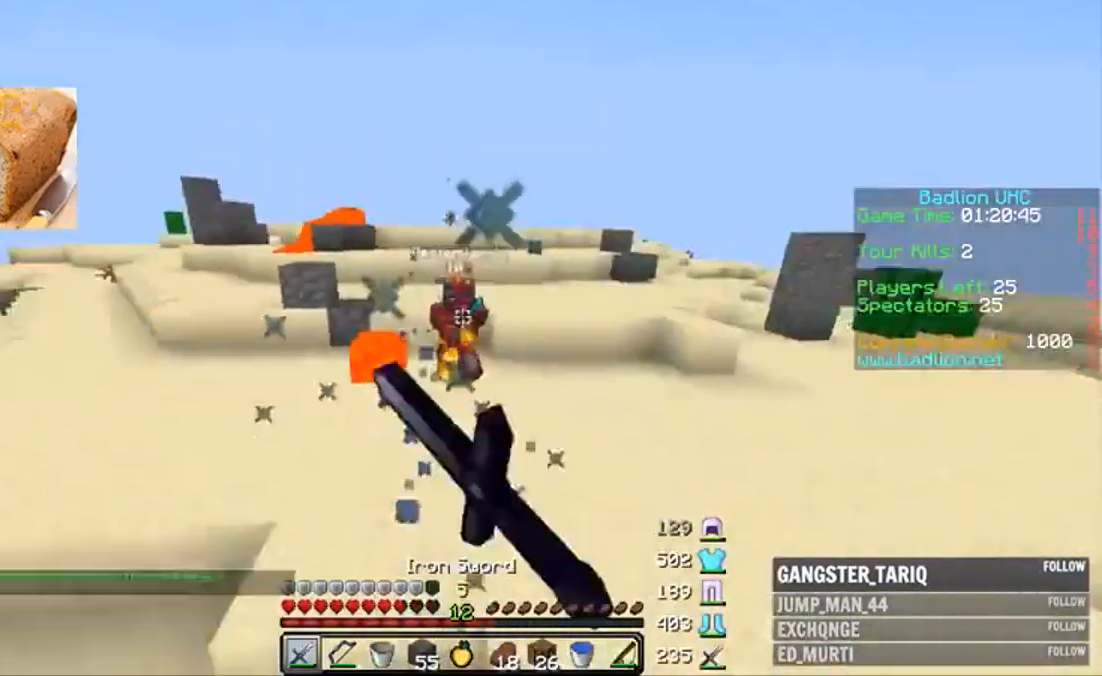
{"keys": ["a", "w"], "mouse": [], "events": [[67, "mouse_right", "down"], [167, "a", "down"], [167, "mouse_right", "up"], [200, "a", "up"], [367, "a", "down"], [400, "mouse_right", "down"], [500, "mouse_right", "up"]]}
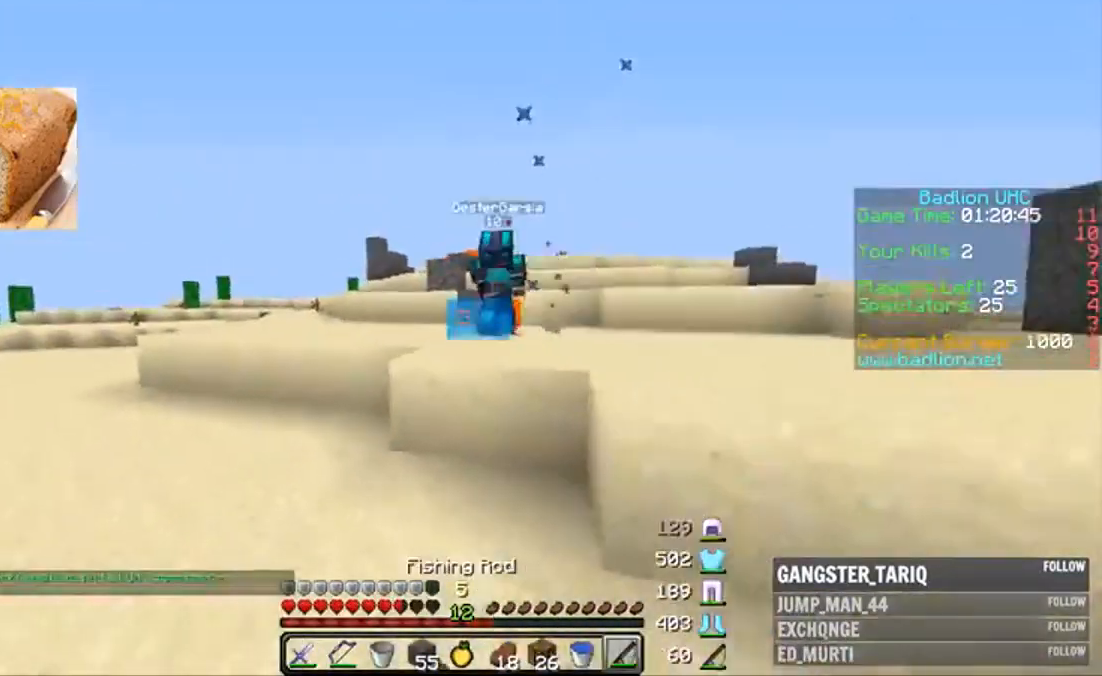
{"keys": ["w"], "mouse": [], "events": [[300, "a", "up"], [300, "mouse_left", "down"], [400, "mouse_left", "up"], [467, "mouse_left", "down"], [500, "mouse_left", "up"]]}
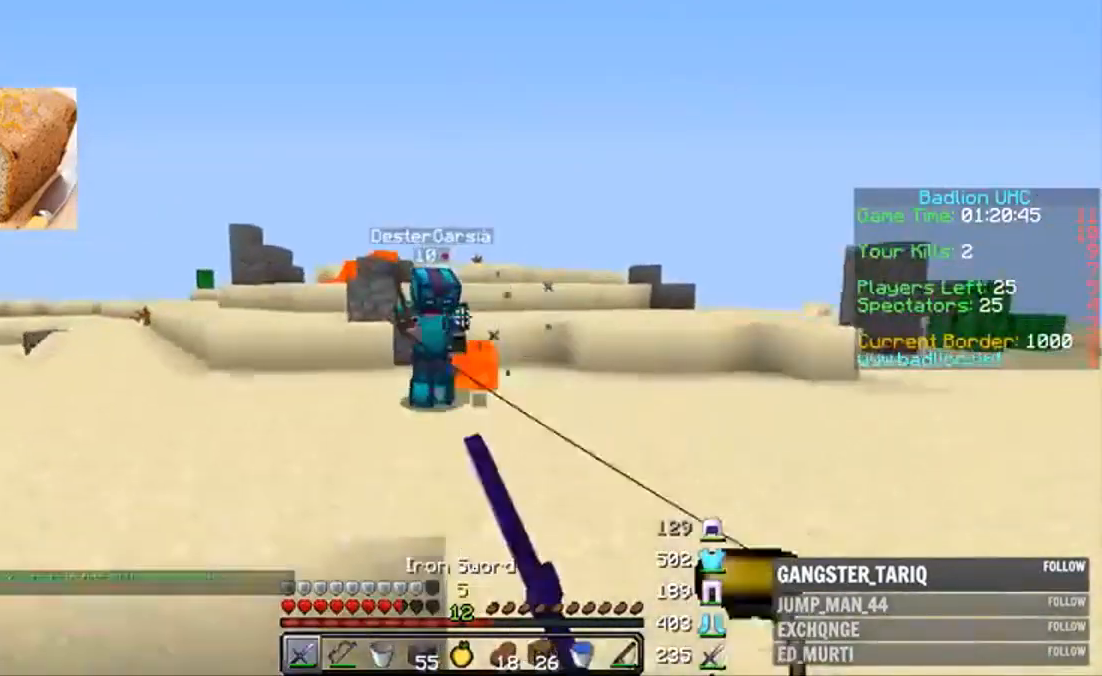
{"keys": ["a", "w"], "mouse": ["left"], "events": [[167, "mouse_left", "down"], [167, "mouse_right", "down"], [200, "a", "down"], [200, "mouse_left", "up"], [267, "mouse_right", "up"], [300, "mouse_left", "down"], [367, "mouse_left", "up"], [467, "mouse_left", "down"]]}
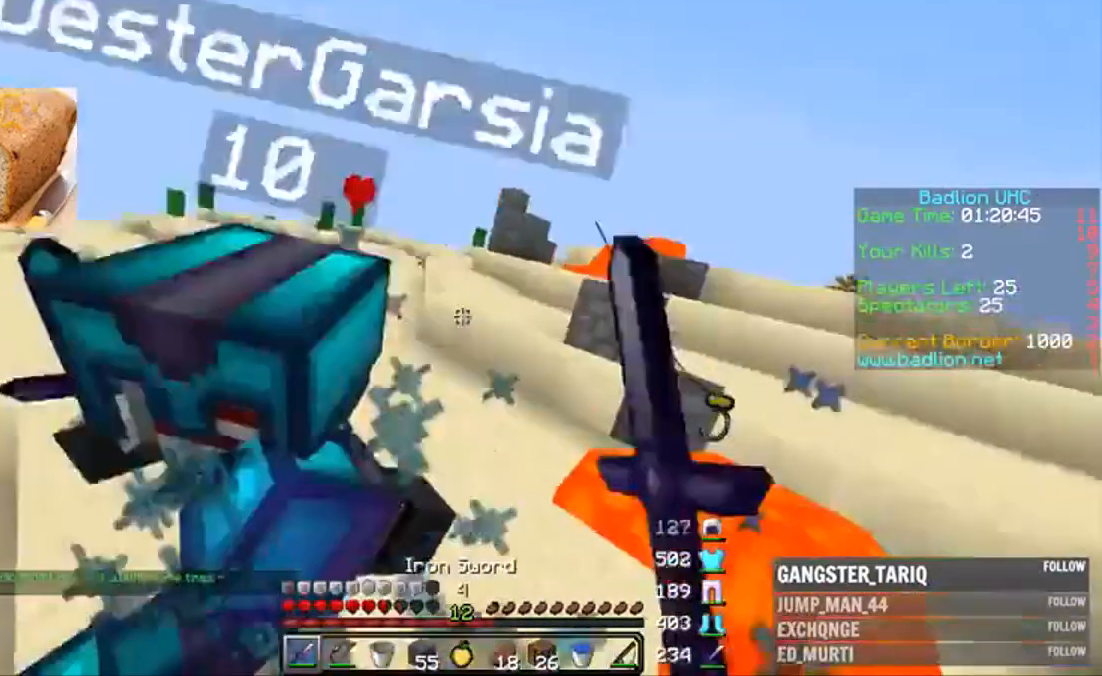
{"keys": ["a", "w"], "mouse": [], "events": [[267, "mouse_left", "up"], [300, "mouse_left", "down"], [367, "mouse_left", "up"], [400, "mouse_left", "down"], [500, "mouse_left", "up"]]}
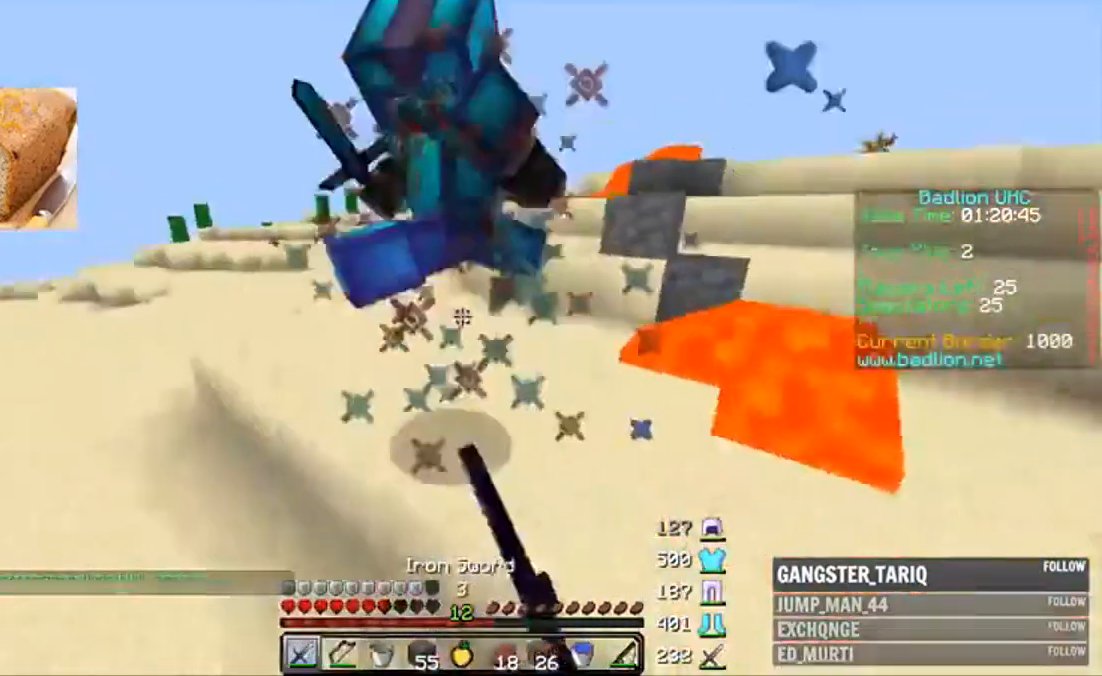
{"keys": ["a", "w"], "mouse": [], "events": [[67, "mouse_left", "down"], [200, "mouse_left", "up"], [267, "mouse_left", "down"], [300, "mouse_left", "up"], [300, "mouse_right", "down"], [400, "mouse_left", "down"], [467, "mouse_left", "up"], [467, "mouse_right", "up"]]}
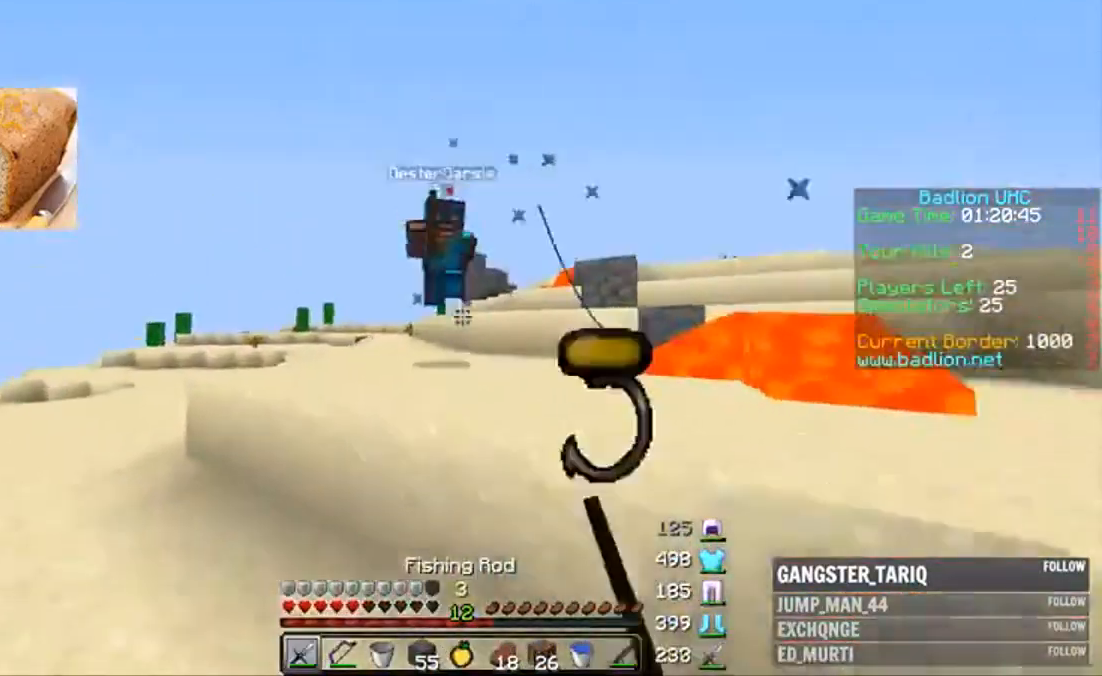
{"keys": ["a", "w"], "mouse": [], "events": [[167, "mouse_right", "down"], [267, "mouse_right", "up"], [300, "mouse_left", "down"], [400, "mouse_left", "up"]]}
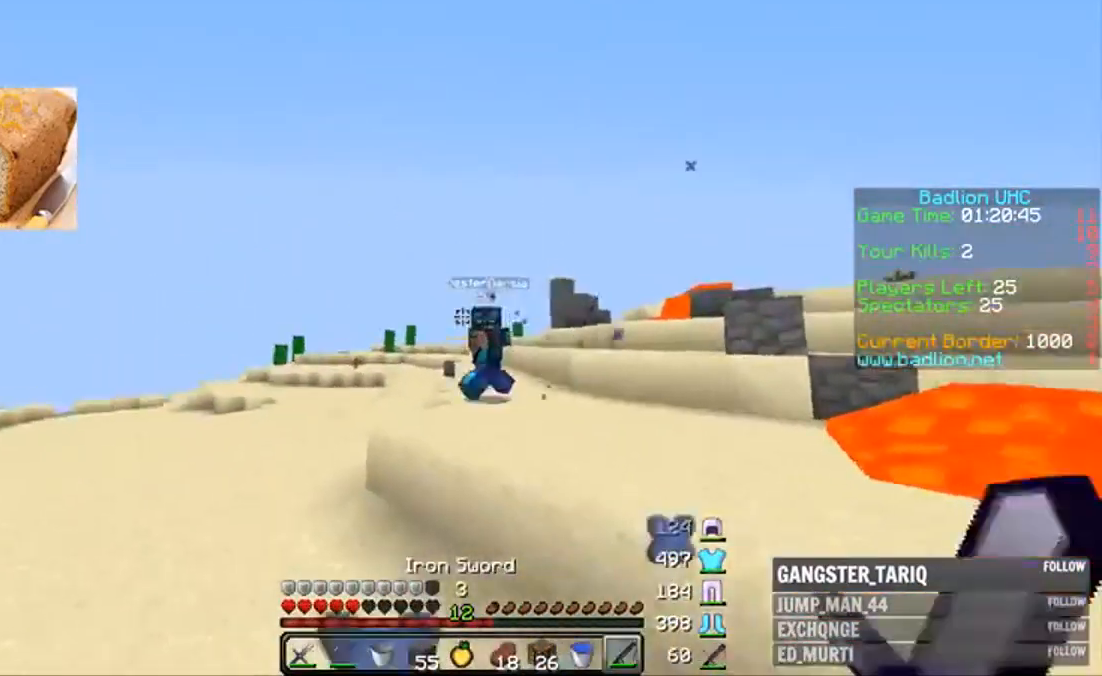
{"keys": ["a", "w"], "mouse": ["right"], "events": [[67, "mouse_right", "down"], [167, "mouse_right", "up"], [500, "mouse_right", "down"]]}
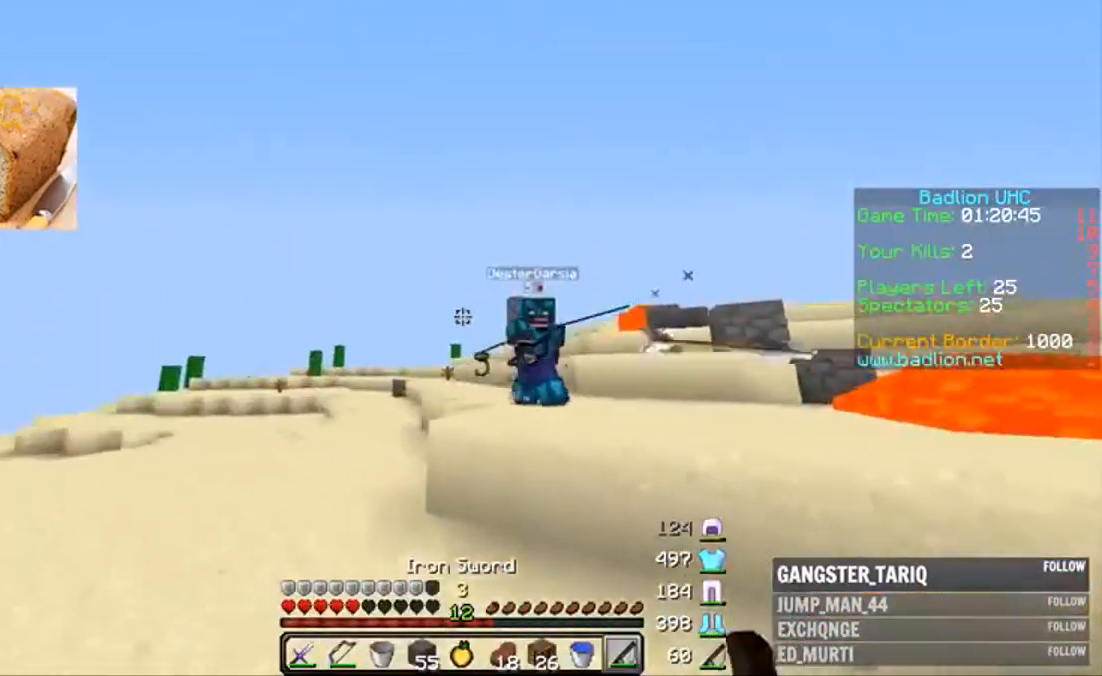
{"keys": ["w"], "mouse": ["left"], "events": [[100, "mouse_right", "up"], [333, "a", "up"], [367, "mouse_left", "down"], [400, "mouse_left", "up"], [500, "mouse_left", "down"]]}
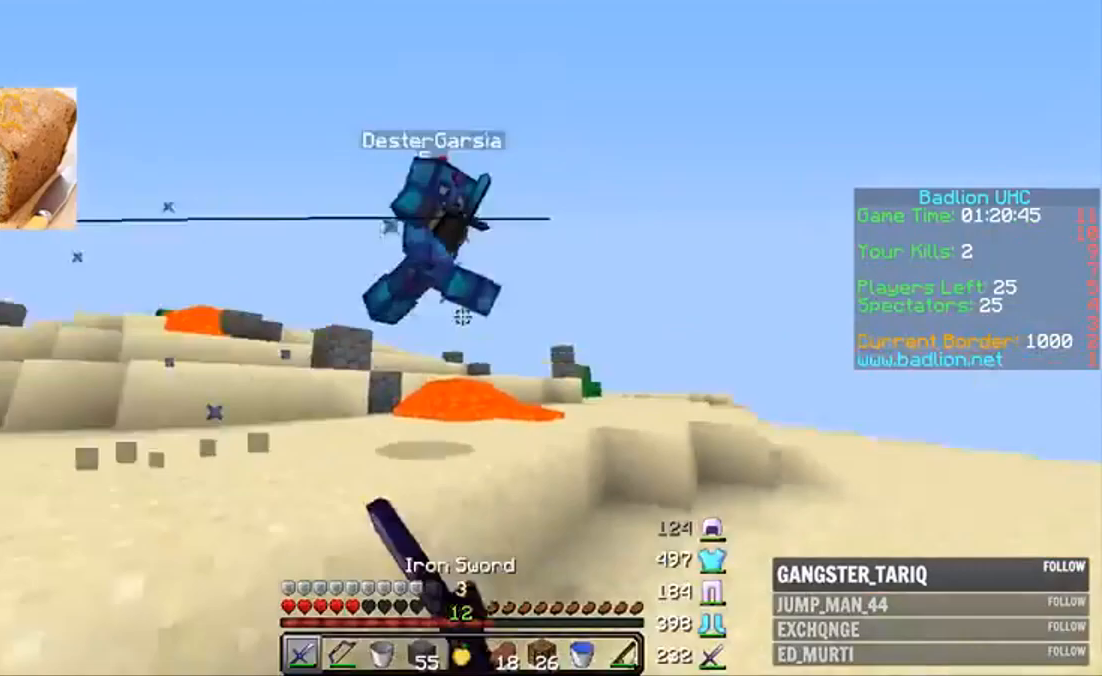
{"keys": ["w"], "mouse": [], "events": [[67, "mouse_left", "up"], [100, "mouse_left", "down"], [167, "mouse_left", "up"], [267, "mouse_left", "down"], [367, "mouse_left", "up"], [400, "mouse_left", "down"], [467, "mouse_left", "up"]]}
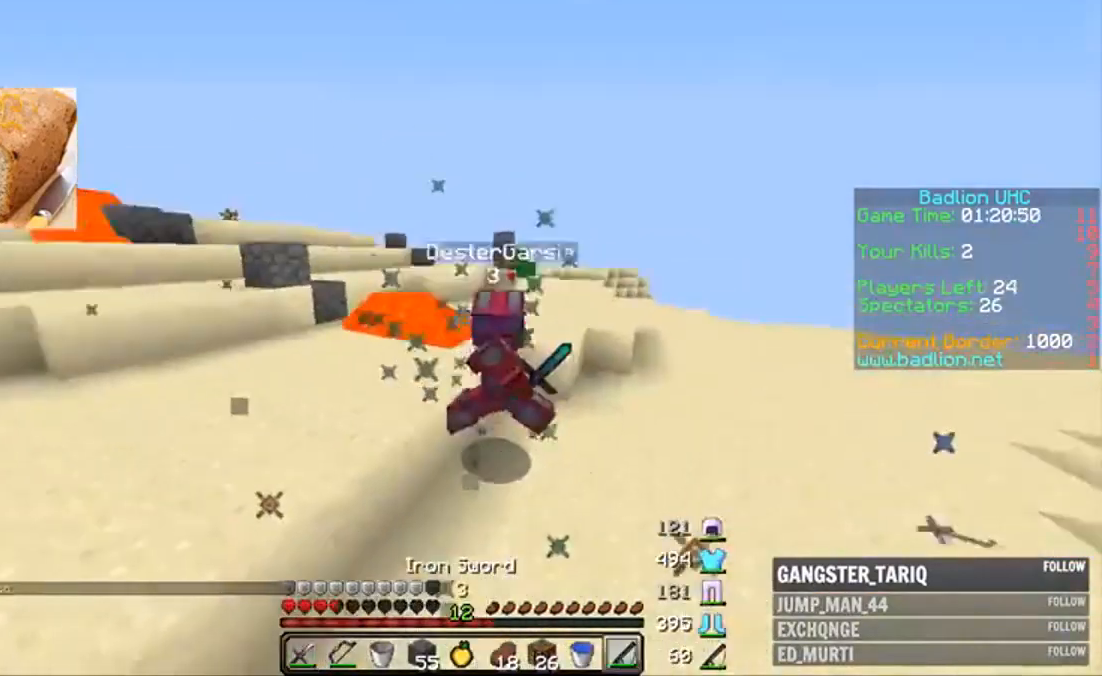
{"keys": ["w"], "mouse": ["left"], "events": [[67, "a", "down"], [67, "mouse_right", "down"], [100, "mouse_left", "down"], [100, "mouse_right", "up"], [167, "a", "up"], [200, "mouse_left", "up"], [267, "mouse_left", "down"], [367, "mouse_left", "up"], [467, "mouse_left", "down"]]}
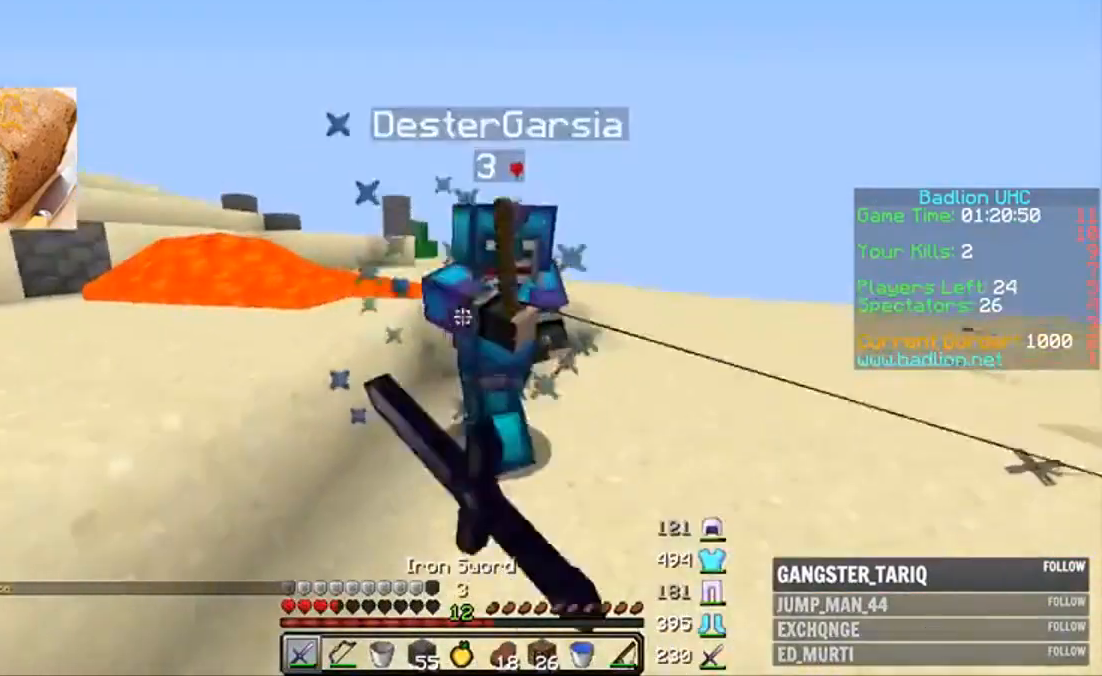
{"keys": ["w"], "mouse": ["left"], "events": [[100, "mouse_left", "up"], [167, "a", "down"], [167, "mouse_left", "down"], [200, "mouse_left", "up"], [267, "a", "up"], [267, "mouse_left", "down"], [367, "mouse_left", "up"], [400, "mouse_left", "down"], [467, "mouse_left", "up"], [500, "mouse_left", "down"]]}
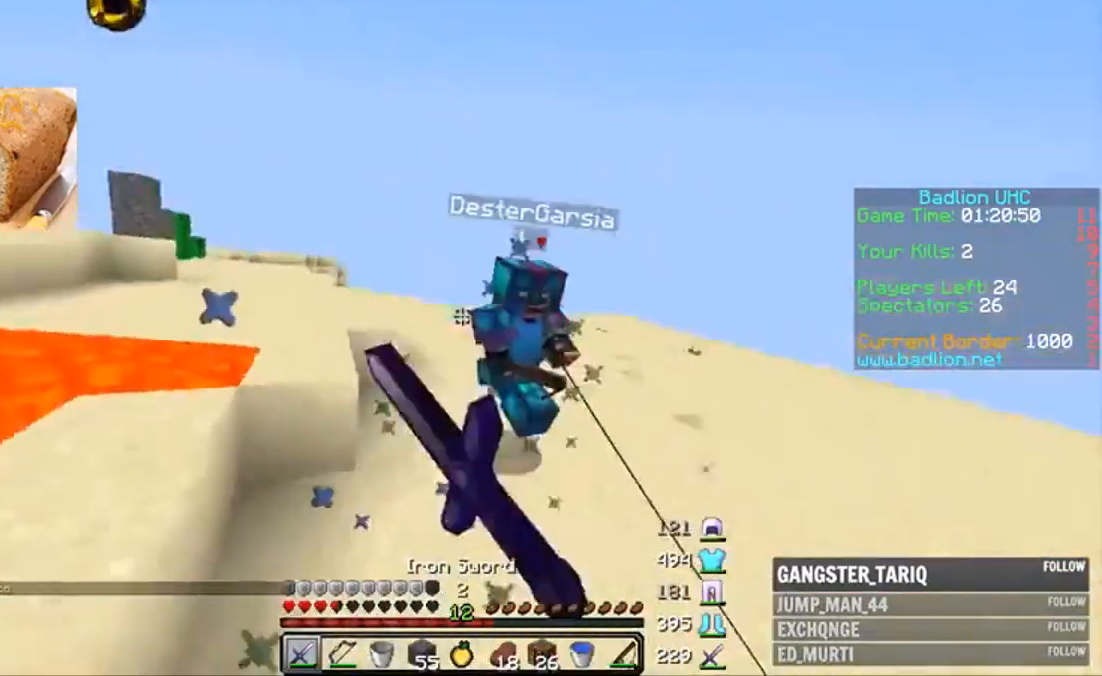
{"keys": ["w"], "mouse": [], "events": [[67, "d", "down"], [67, "mouse_left", "up"], [100, "mouse_left", "down"], [167, "d", "up"], [300, "mouse_left", "up"], [400, "mouse_right", "down"], [467, "mouse_right", "up"]]}
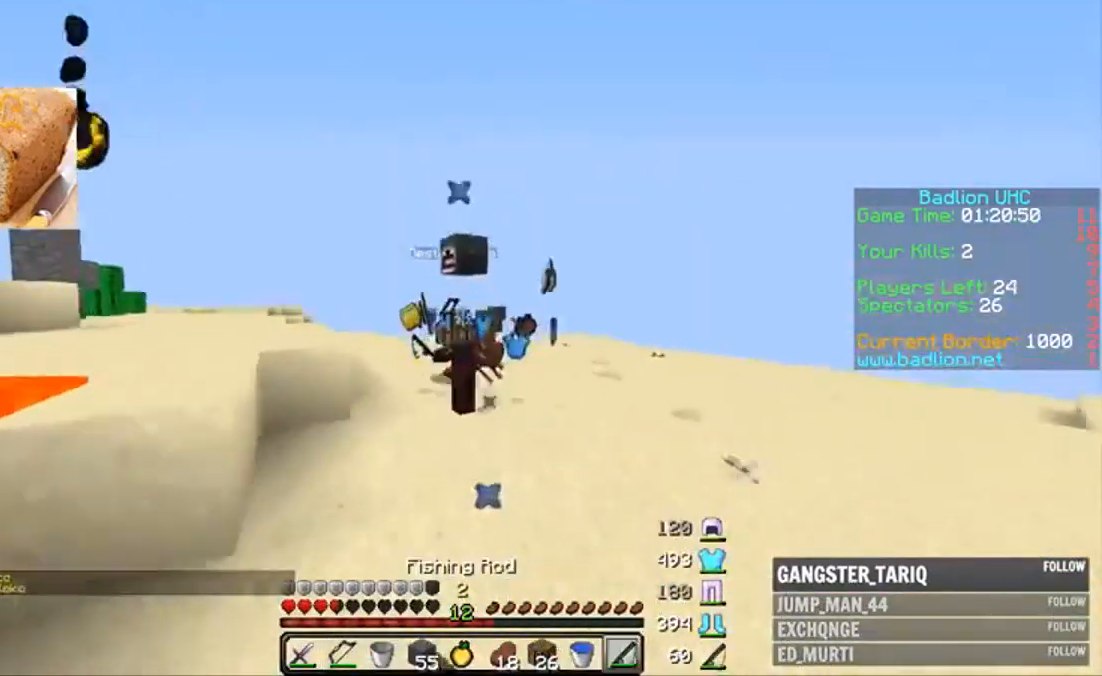
{"keys": ["a", "w"], "mouse": [], "events": [[367, "a", "down"]]}
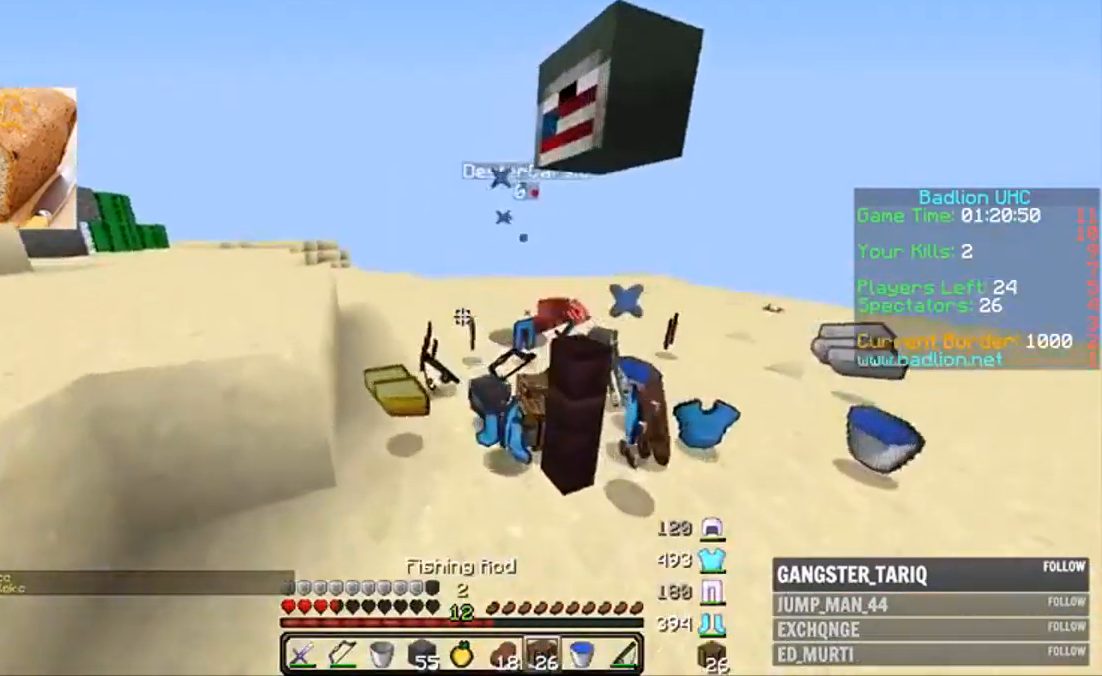
{"keys": ["d", "w"], "mouse": ["right"], "events": [[33, "a", "up"], [100, "a", "down"], [200, "a", "up"], [367, "d", "down"], [467, "mouse_right", "down"]]}
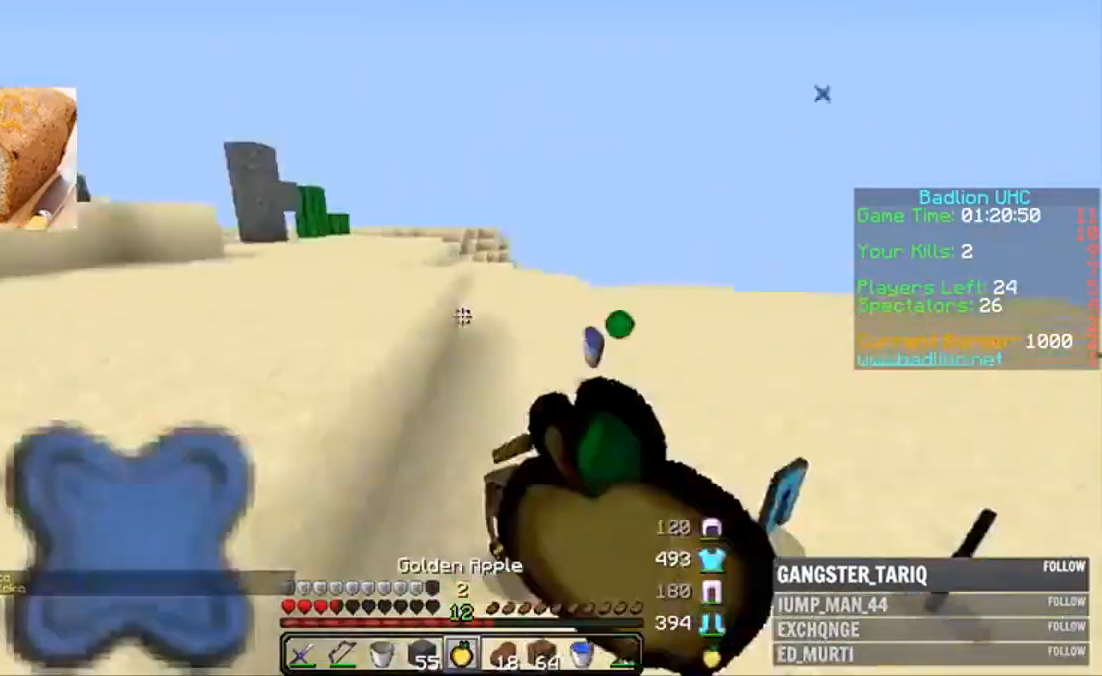
{"keys": ["d", "s"], "mouse": ["right"], "events": [[100, "w", "up"], [200, "s", "down"]]}
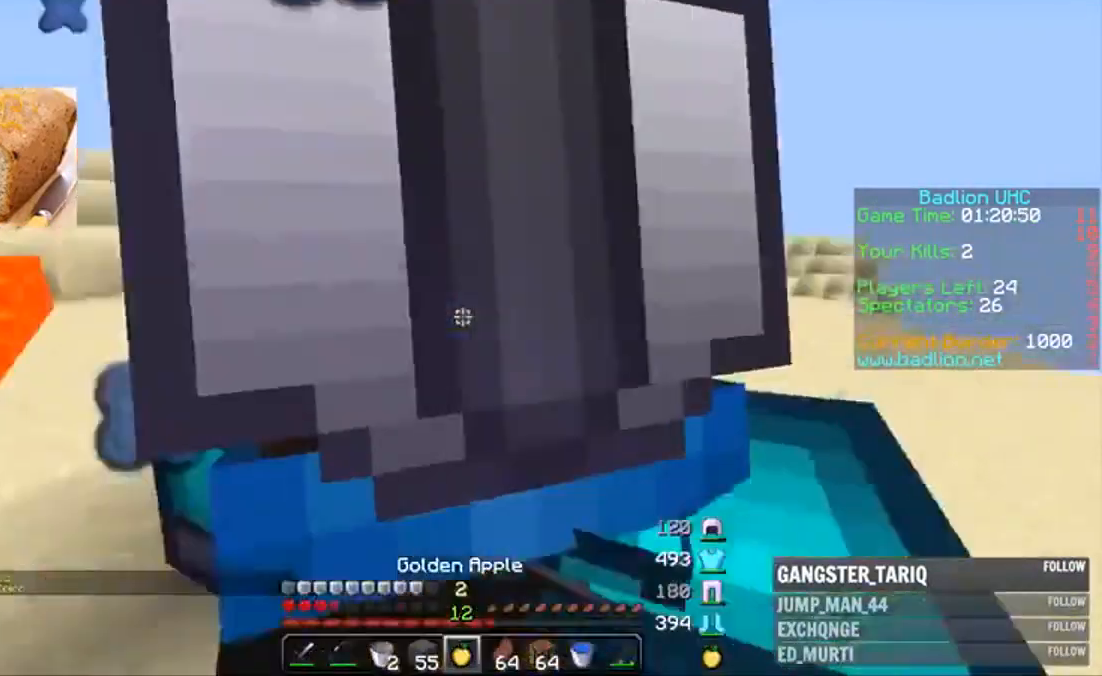
{"keys": ["a", "d", "w"], "mouse": ["right"], "events": [[200, "s", "up"], [267, "a", "down"], [267, "d", "up"], [300, "d", "down"], [300, "w", "down"]]}